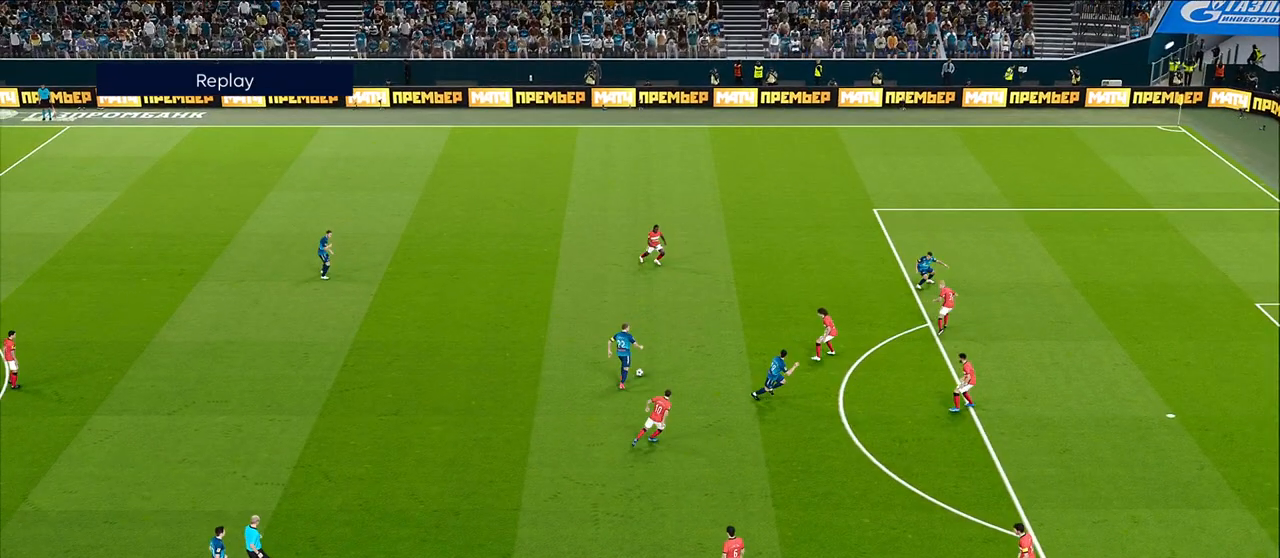
Gameplay with a controller (PlayStation layout); each line is a JSON object with the inputs held at the frame after it. "events" lists button and stick changes between this image and that frame as [ms after this image, input, new state], when the widget could be followed in between.
{"buttons": [], "left_stick": "center", "right_stick": "down-right", "events": []}
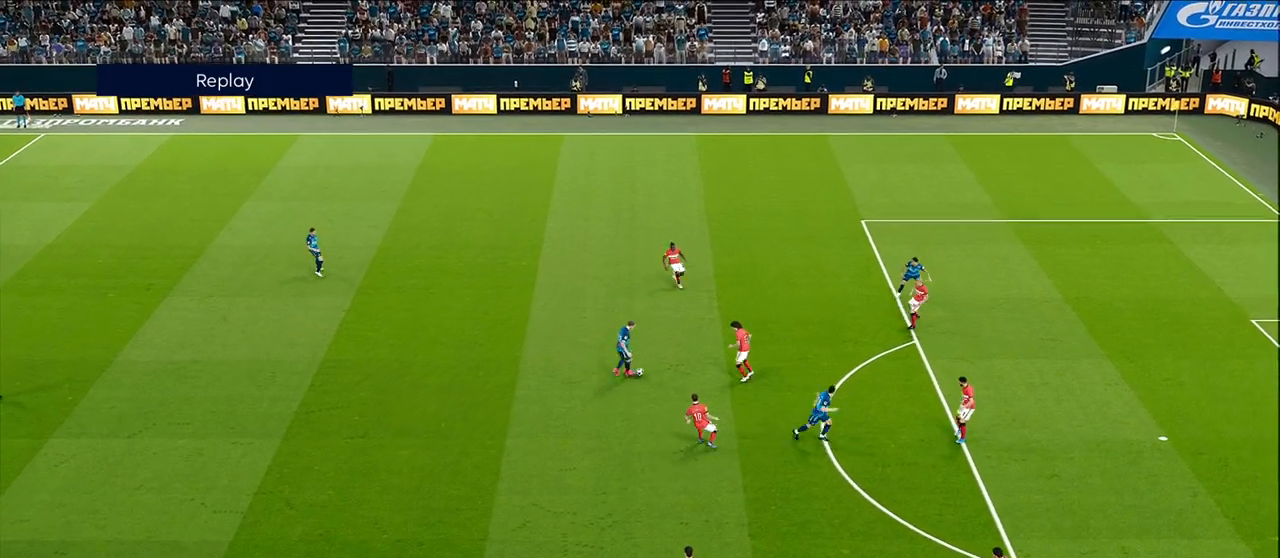
{"buttons": [], "left_stick": "center", "right_stick": "left", "events": [[250, "right_stick", "center"], [433, "right_stick", "left"]]}
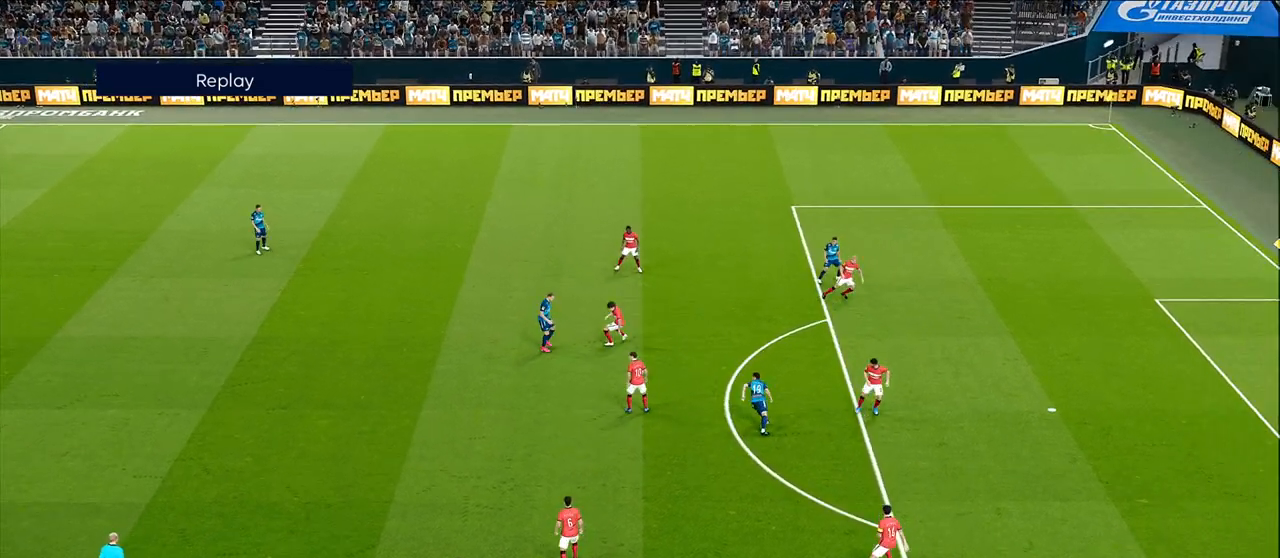
{"buttons": [], "left_stick": "center", "right_stick": "left", "events": []}
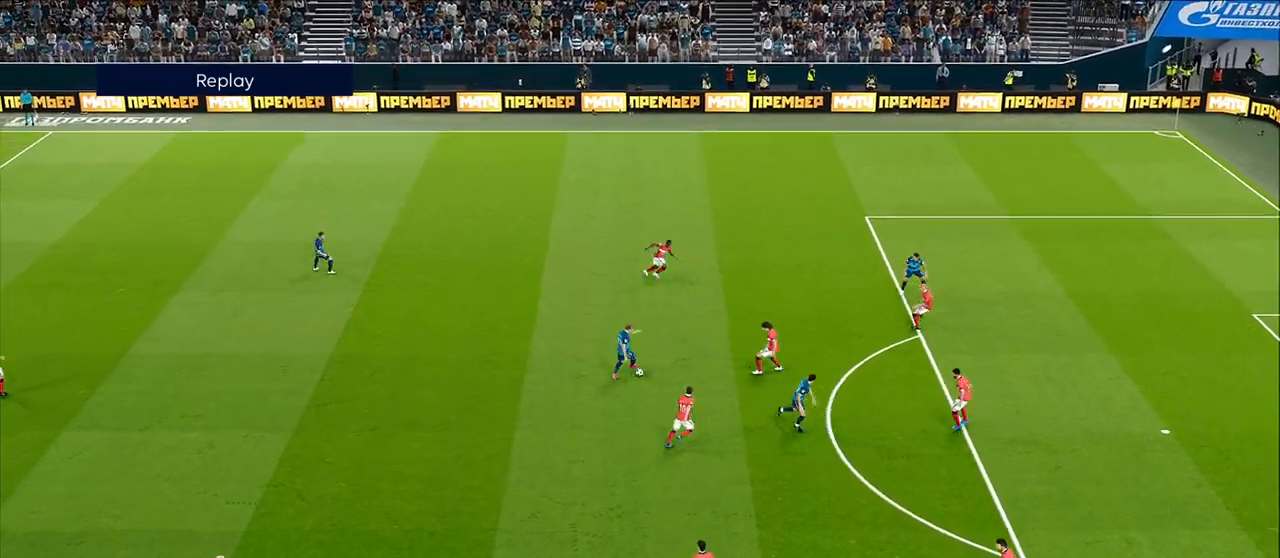
{"buttons": [], "left_stick": "center", "right_stick": "left", "events": []}
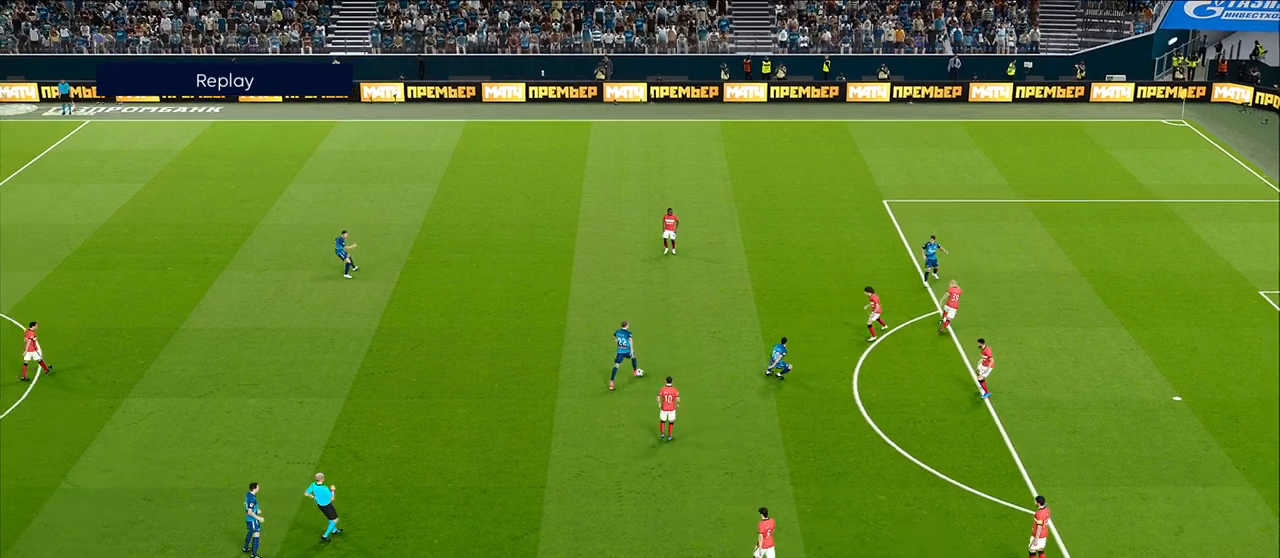
{"buttons": [], "left_stick": "center", "right_stick": "down-right", "events": [[183, "right_stick", "center"], [300, "right_stick", "right"], [350, "right_stick", "down-right"]]}
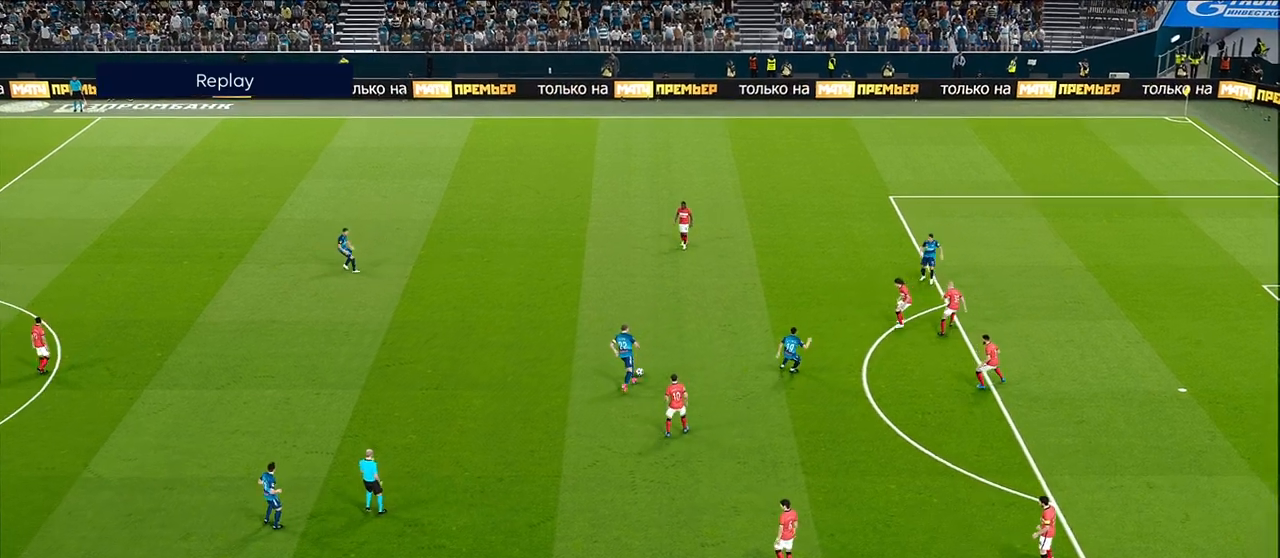
{"buttons": [], "left_stick": "center", "right_stick": "right", "events": [[200, "right_stick", "center"], [333, "right_stick", "right"]]}
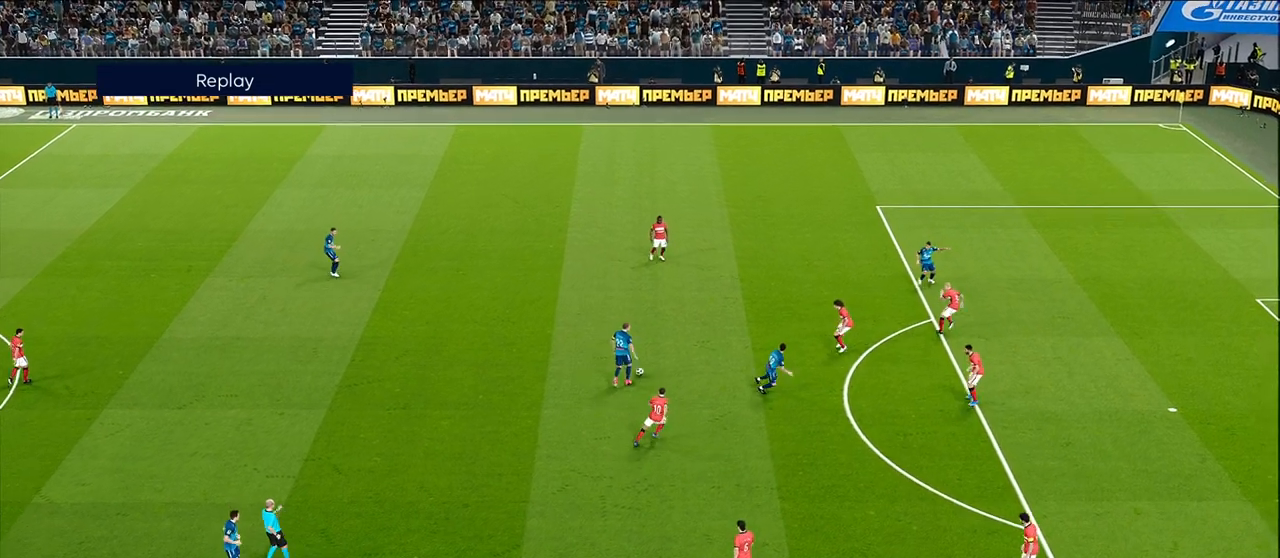
{"buttons": [], "left_stick": "center", "right_stick": "right", "events": [[50, "right_stick", "center"], [350, "right_stick", "right"]]}
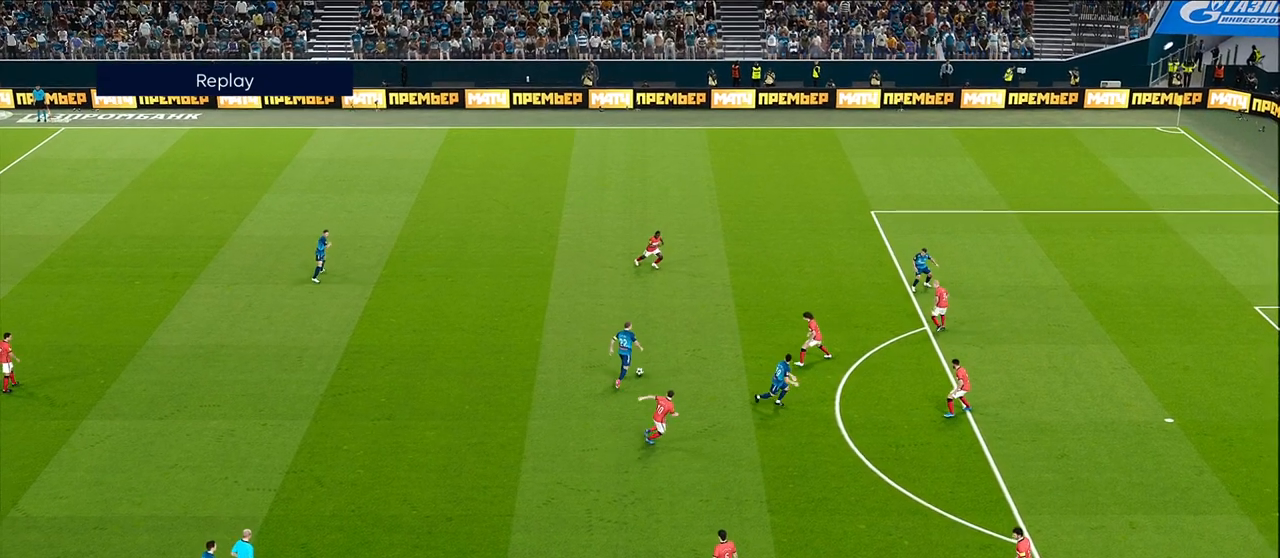
{"buttons": [], "left_stick": "center", "right_stick": "left", "events": [[167, "right_stick", "center"], [367, "right_stick", "left"]]}
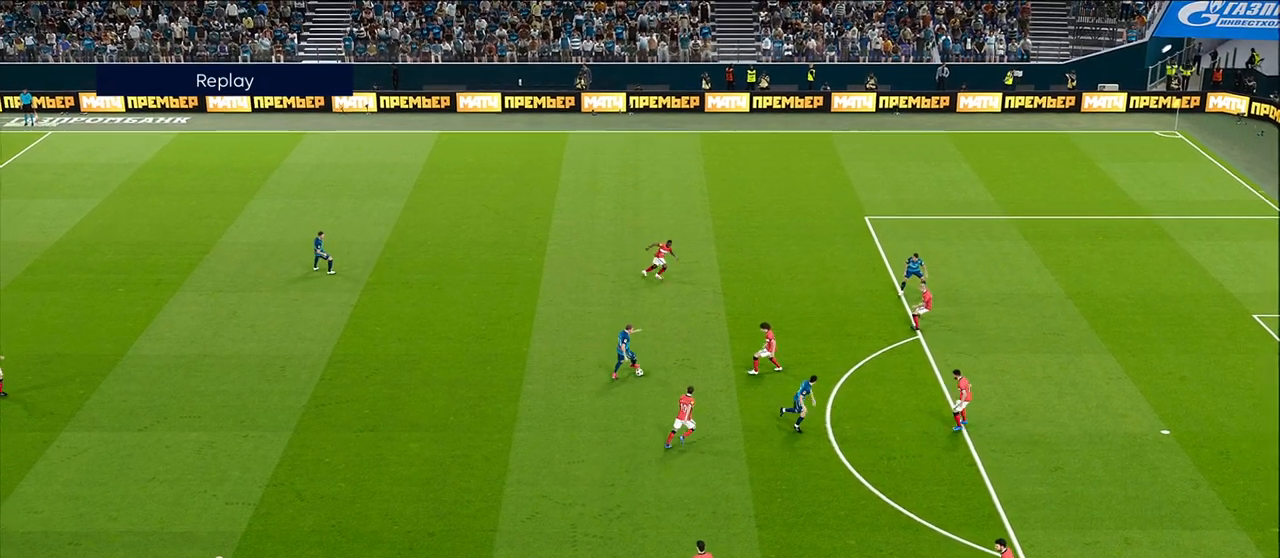
{"buttons": [], "left_stick": "center", "right_stick": "center", "events": [[350, "right_stick", "center"]]}
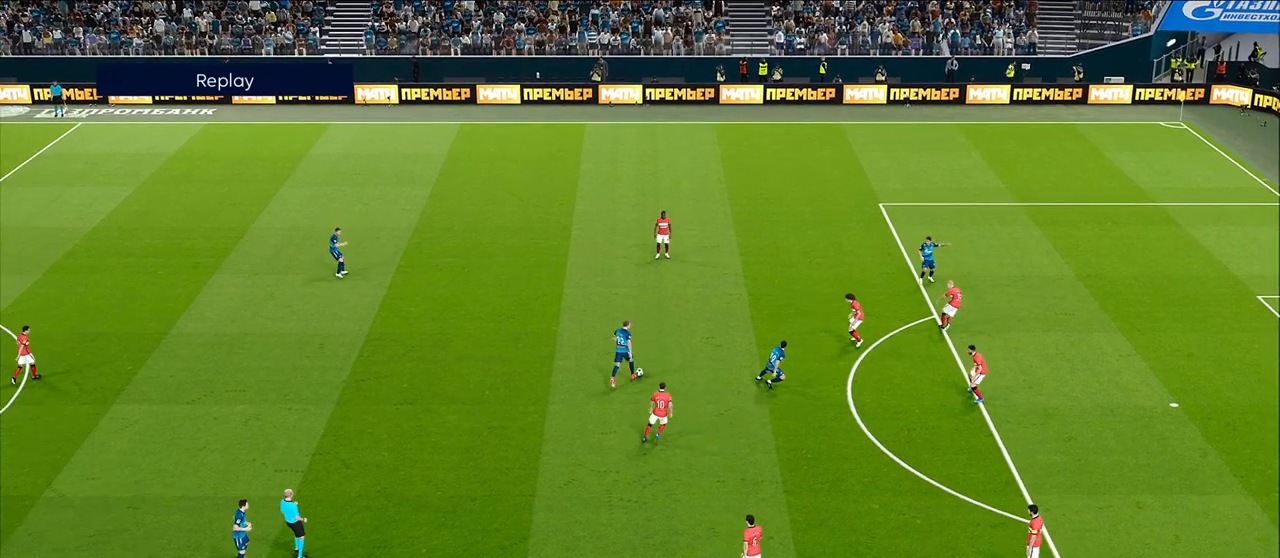
{"buttons": [], "left_stick": "center", "right_stick": "center", "events": [[17, "right_stick", "right"], [217, "right_stick", "center"]]}
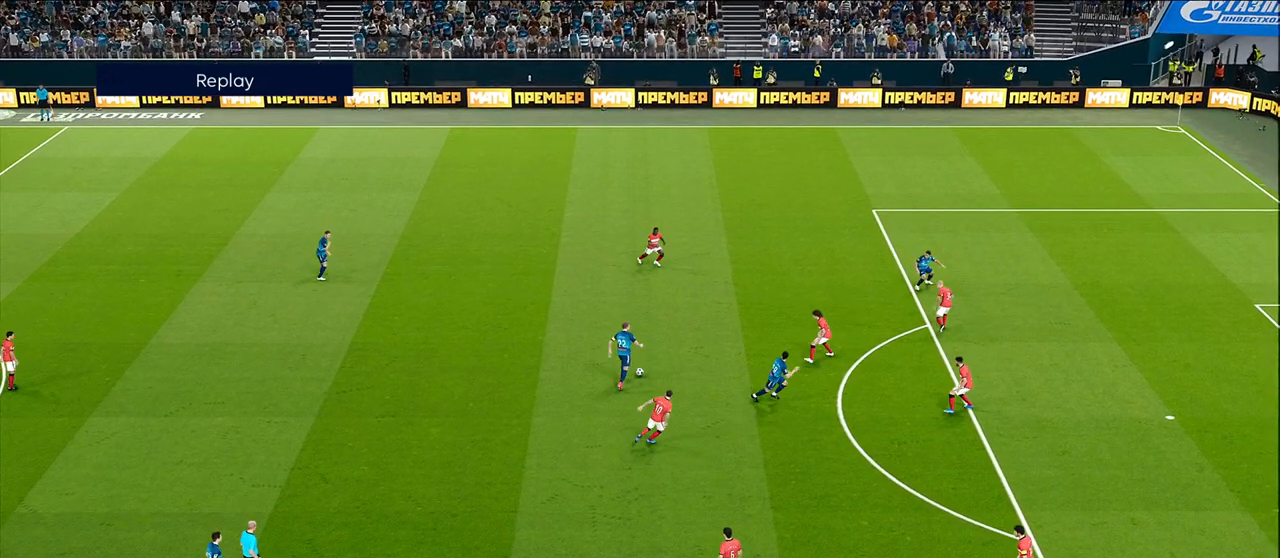
{"buttons": [], "left_stick": "center", "right_stick": "right", "events": [[33, "right_stick", "right"], [217, "right_stick", "center"], [400, "right_stick", "right"]]}
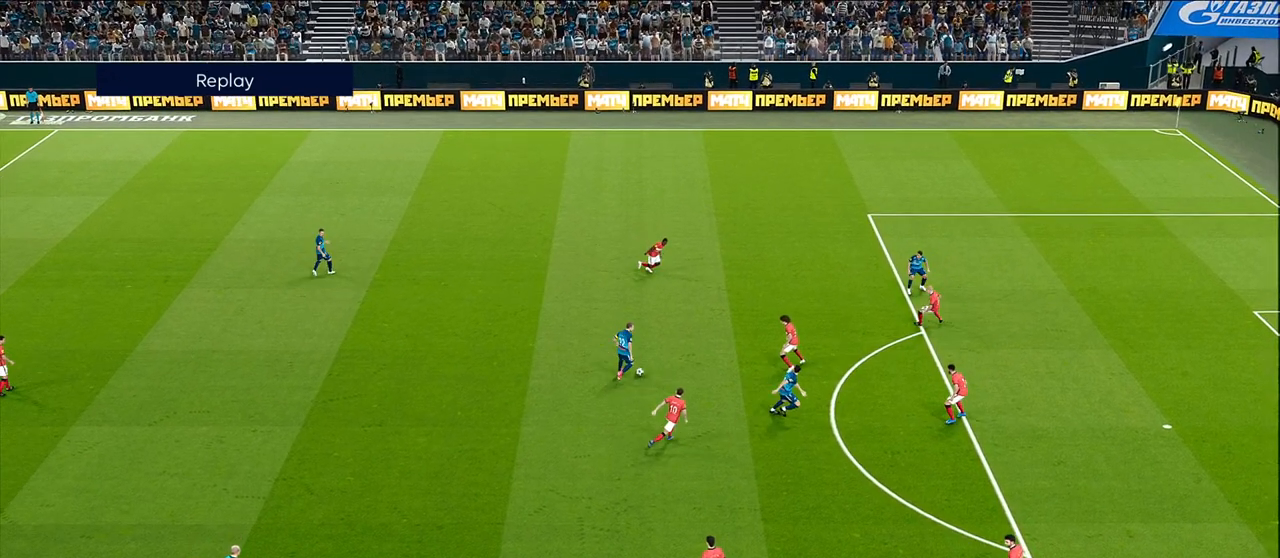
{"buttons": [], "left_stick": "center", "right_stick": "left", "events": [[83, "right_stick", "center"], [317, "right_stick", "left"]]}
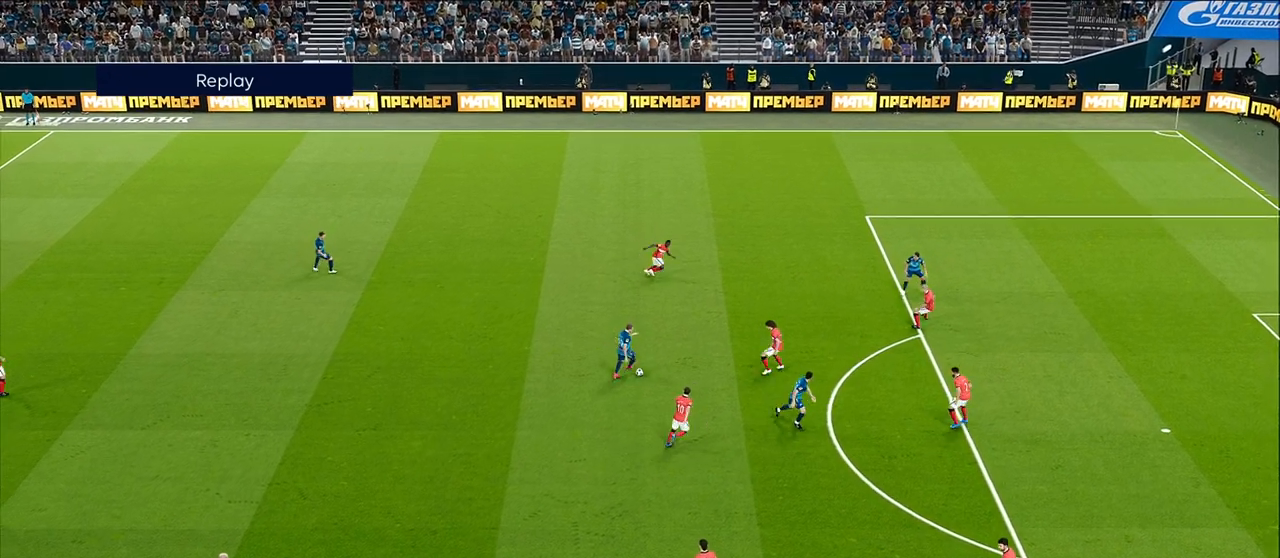
{"buttons": [], "left_stick": "center", "right_stick": "left", "events": []}
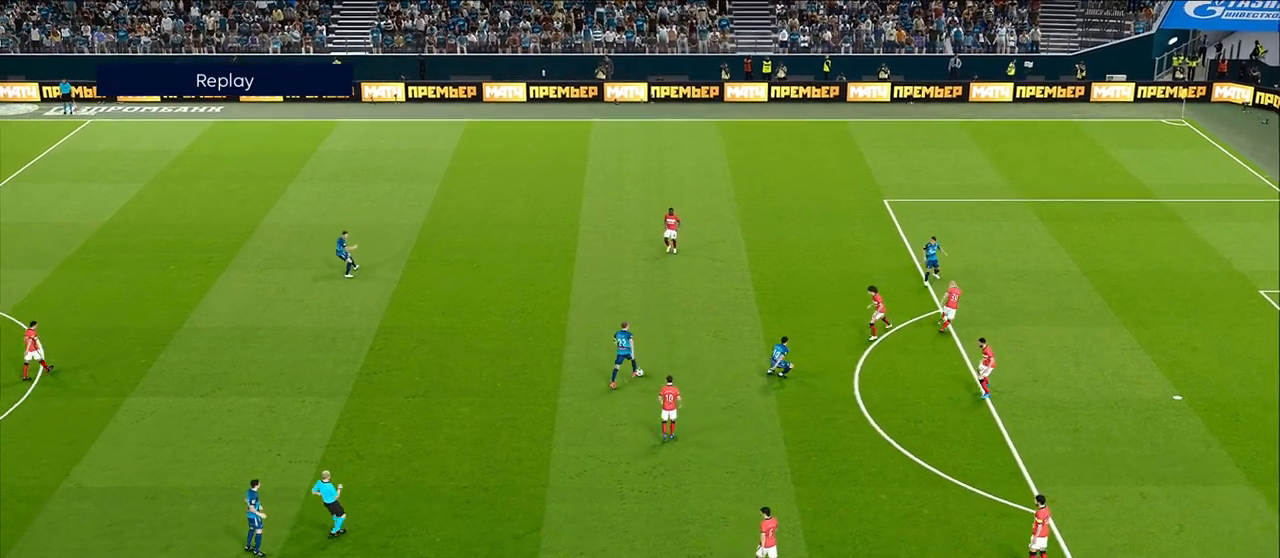
{"buttons": [], "left_stick": "center", "right_stick": "right", "events": [[17, "right_stick", "center"], [133, "right_stick", "right"], [367, "right_stick", "center"], [500, "right_stick", "right"]]}
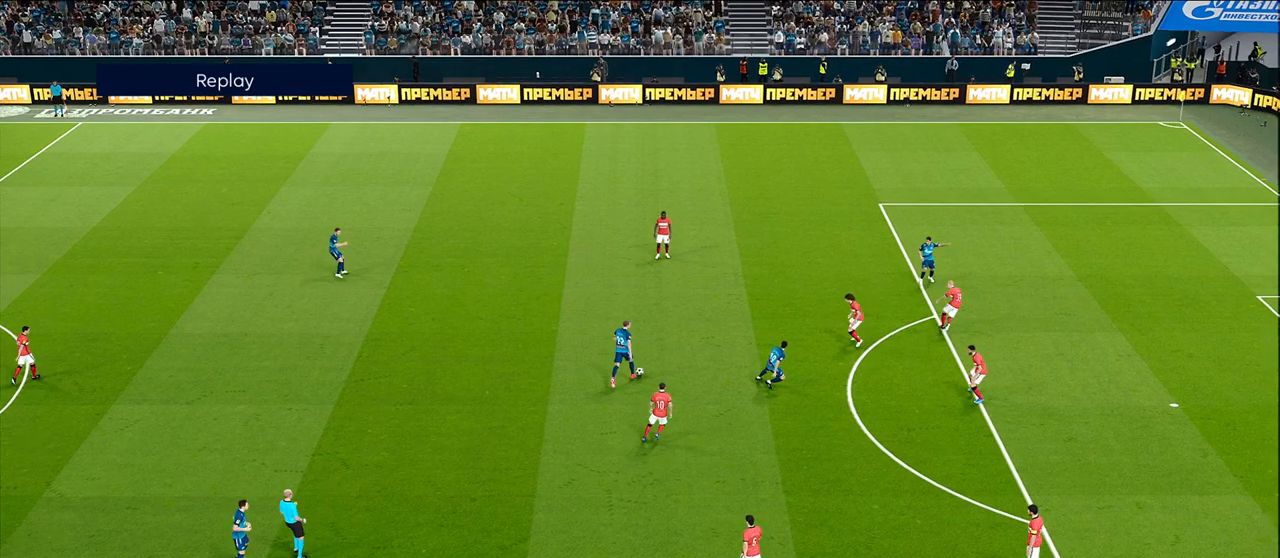
{"buttons": [], "left_stick": "center", "right_stick": "right", "events": [[250, "right_stick", "center"], [367, "right_stick", "right"]]}
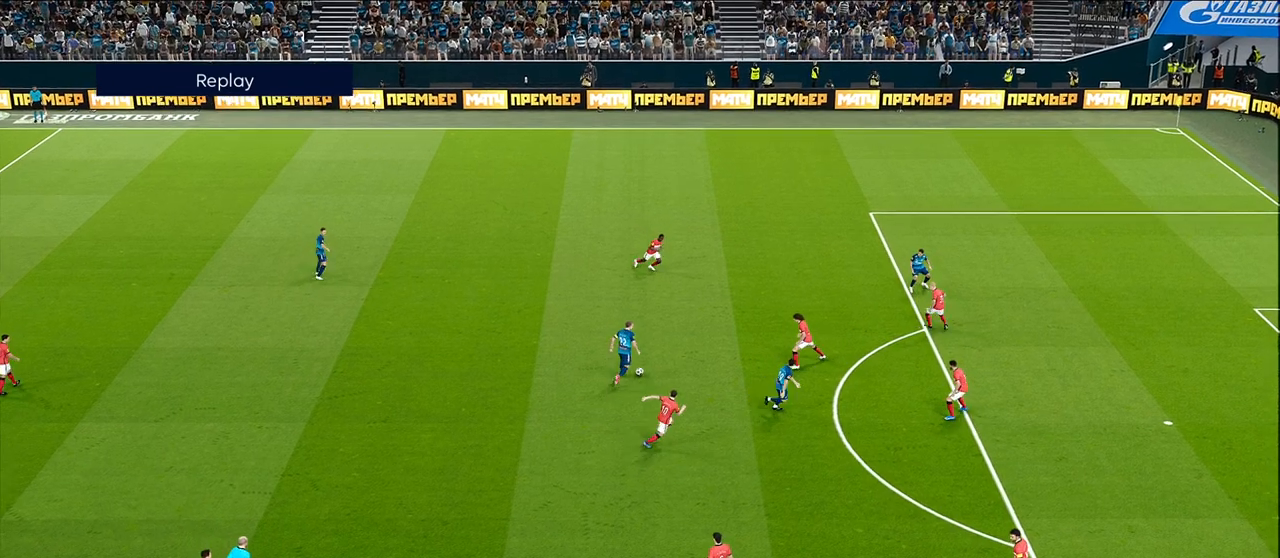
{"buttons": [], "left_stick": "center", "right_stick": "left", "events": [[50, "right_stick", "center"], [217, "right_stick", "left"]]}
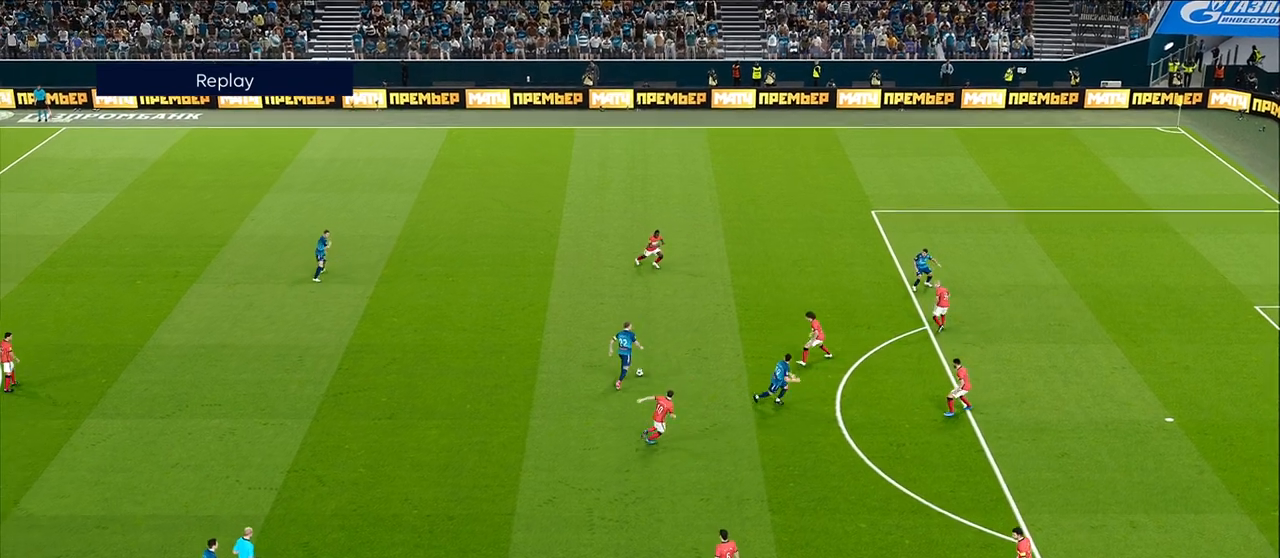
{"buttons": [], "left_stick": "center", "right_stick": "center", "events": [[400, "right_stick", "center"]]}
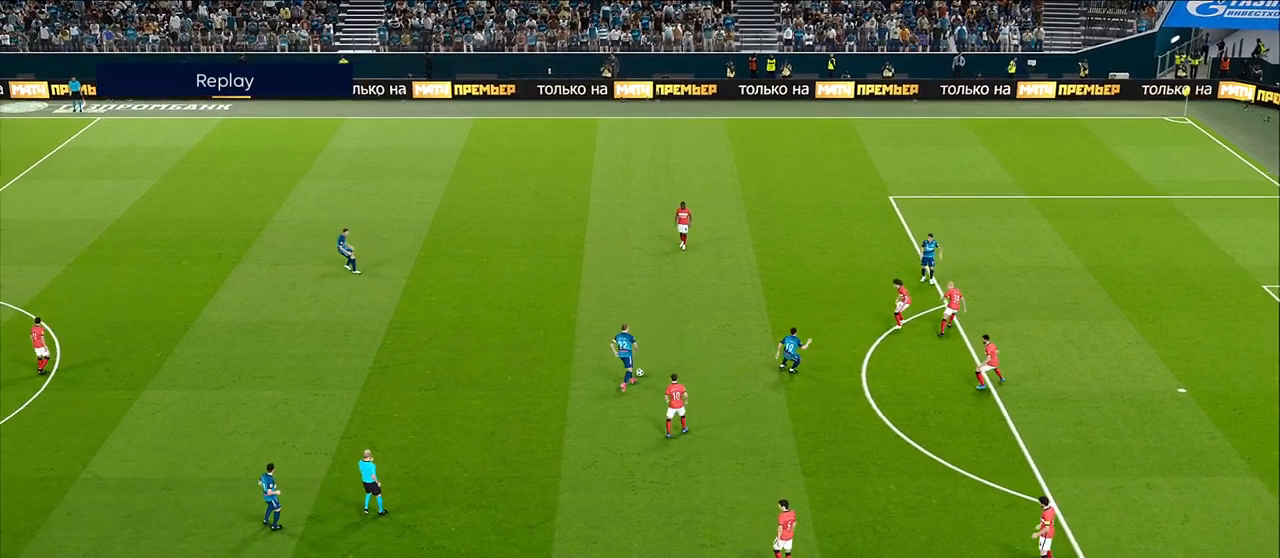
{"buttons": [], "left_stick": "center", "right_stick": "left", "events": [[150, "right_stick", "left"]]}
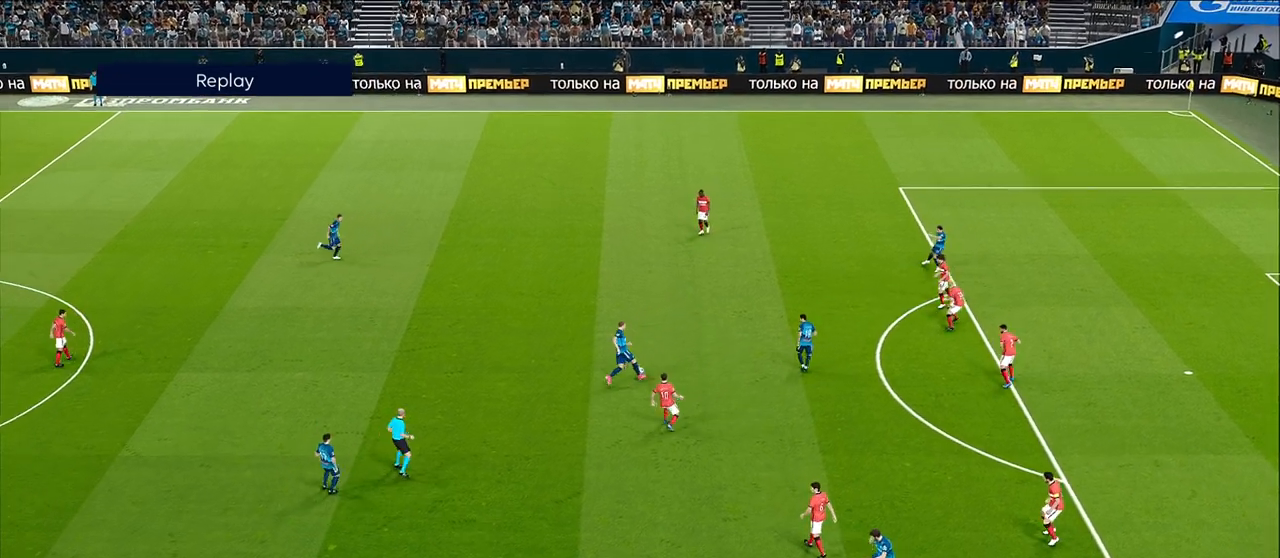
{"buttons": [], "left_stick": "center", "right_stick": "right", "events": [[133, "right_stick", "center"], [233, "right_stick", "right"]]}
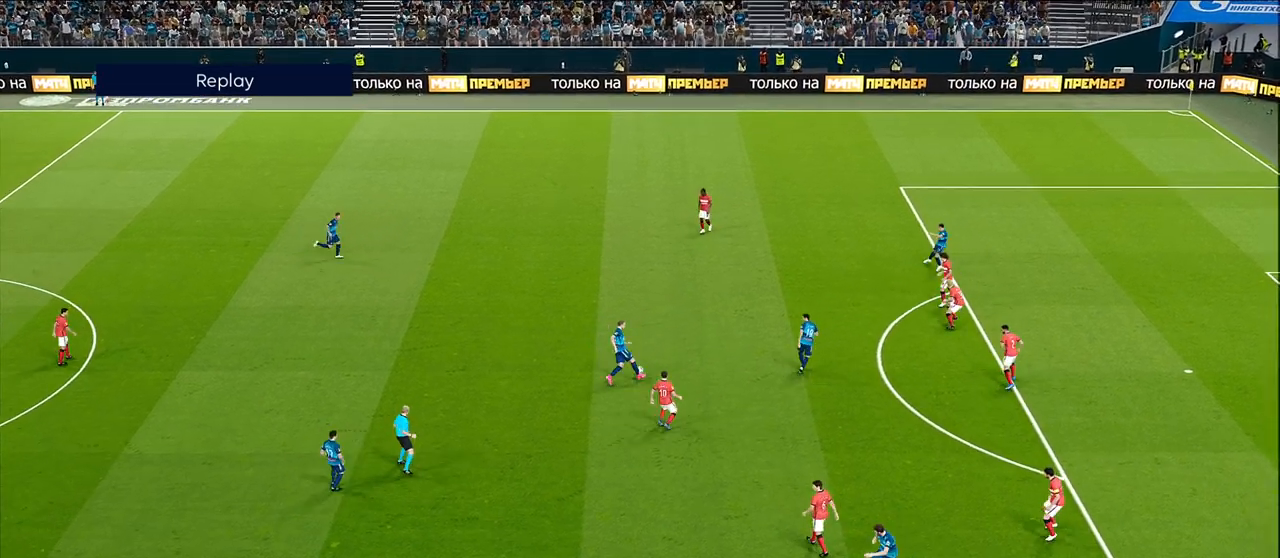
{"buttons": [], "left_stick": "center", "right_stick": "right", "events": [[300, "right_stick", "center"], [467, "right_stick", "right"]]}
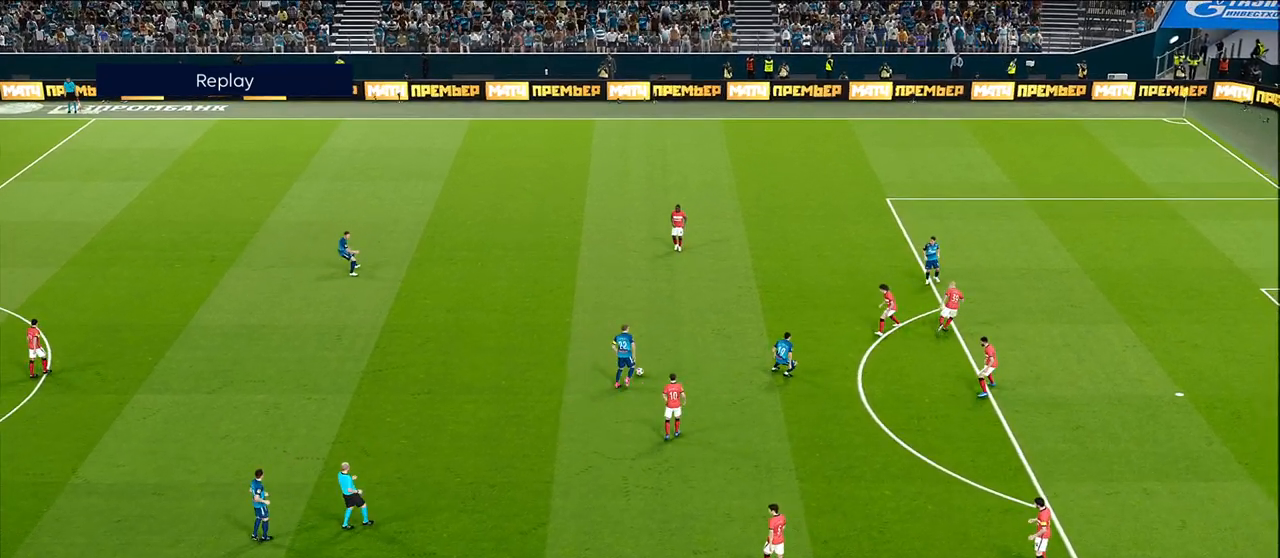
{"buttons": [], "left_stick": "center", "right_stick": "center", "events": [[350, "right_stick", "center"]]}
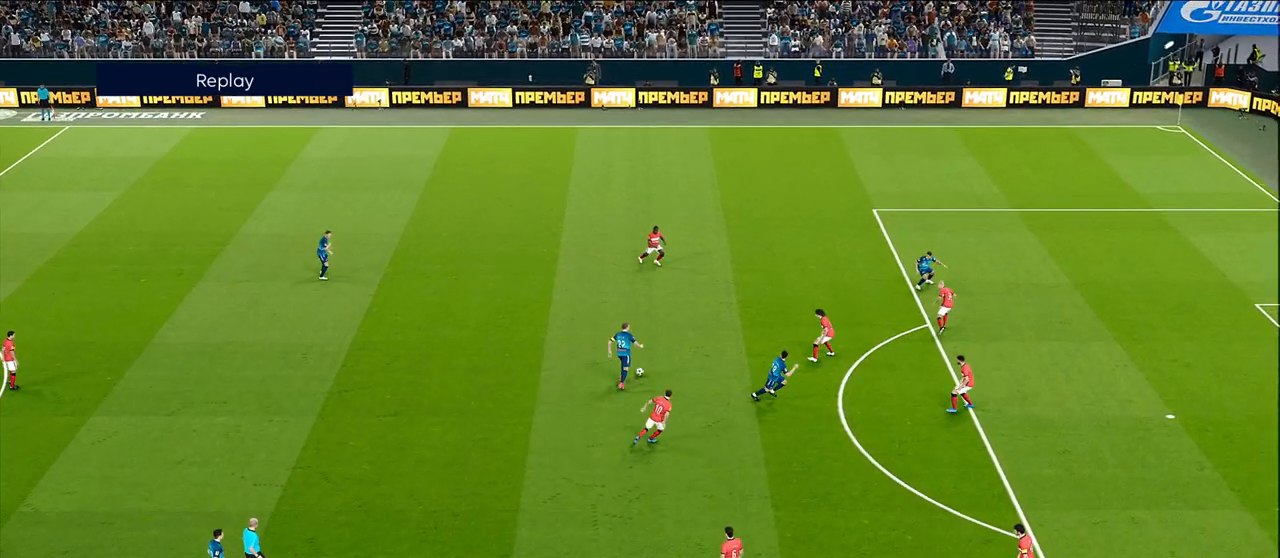
{"buttons": [], "left_stick": "center", "right_stick": "left", "events": [[83, "right_stick", "left"]]}
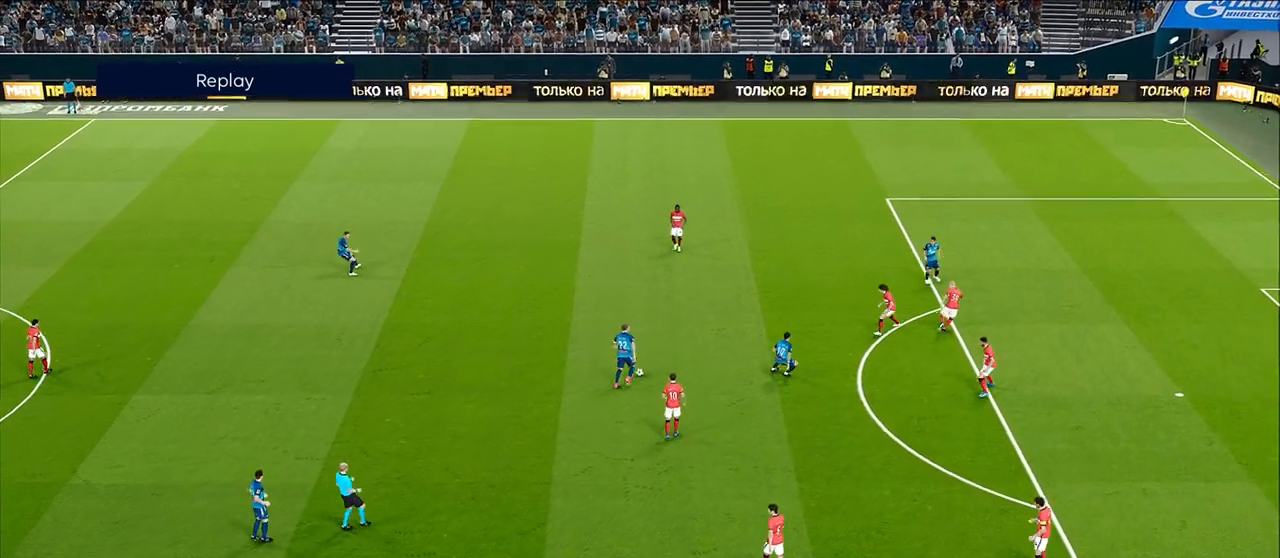
{"buttons": [], "left_stick": "center", "right_stick": "right", "events": [[83, "right_stick", "center"], [350, "right_stick", "right"]]}
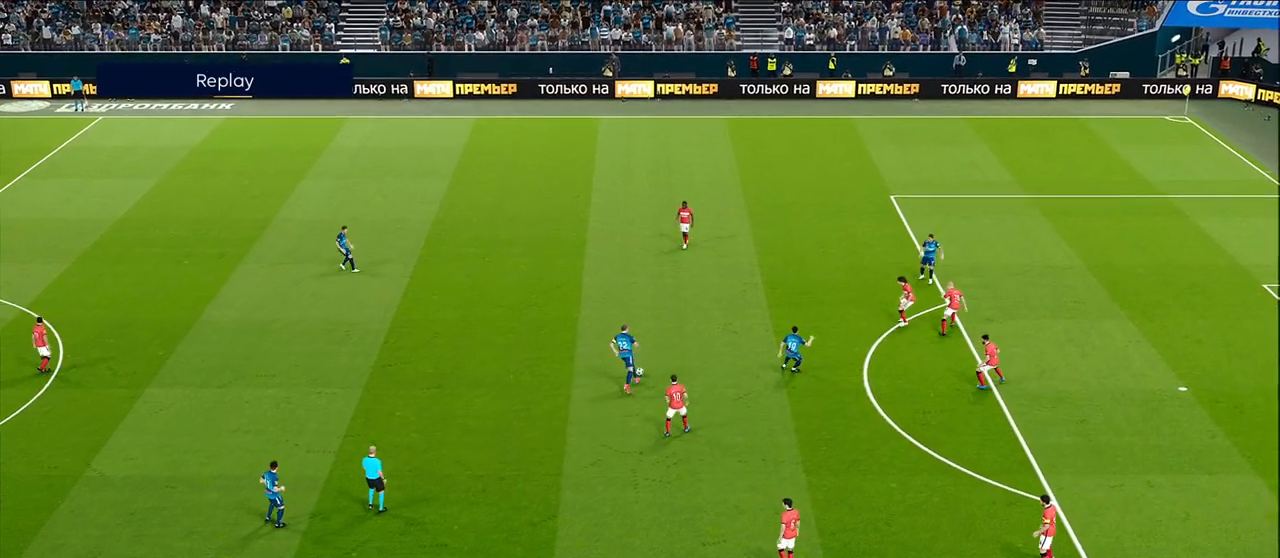
{"buttons": [], "left_stick": "center", "right_stick": "right", "events": [[50, "right_stick", "center"], [167, "right_stick", "right"], [350, "right_stick", "center"], [433, "right_stick", "right"]]}
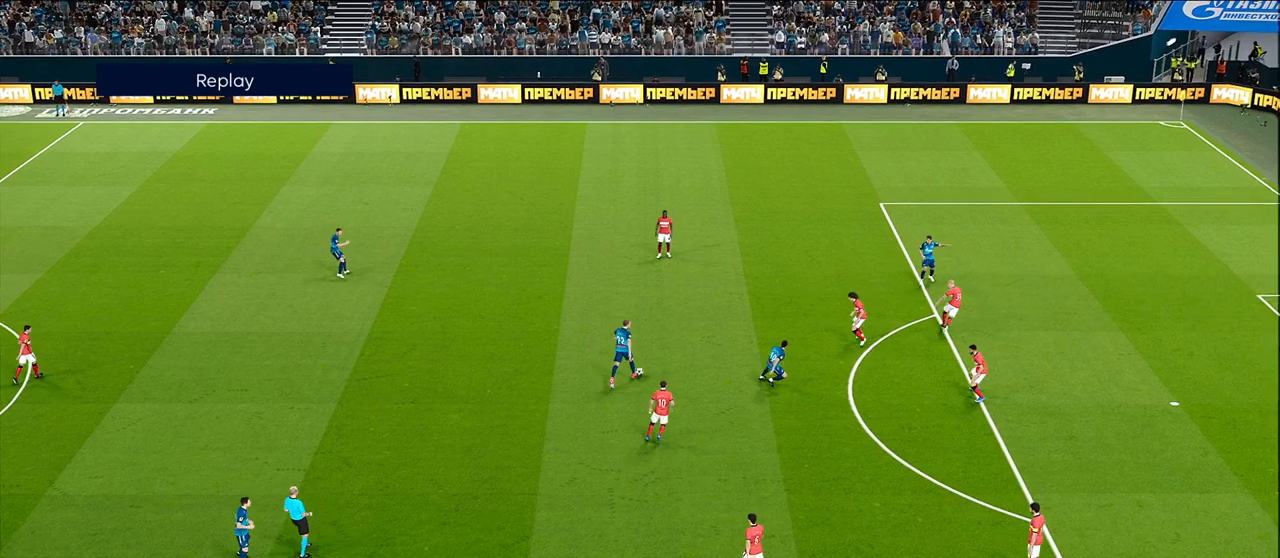
{"buttons": [], "left_stick": "center", "right_stick": "right", "events": [[167, "right_stick", "center"], [400, "right_stick", "right"]]}
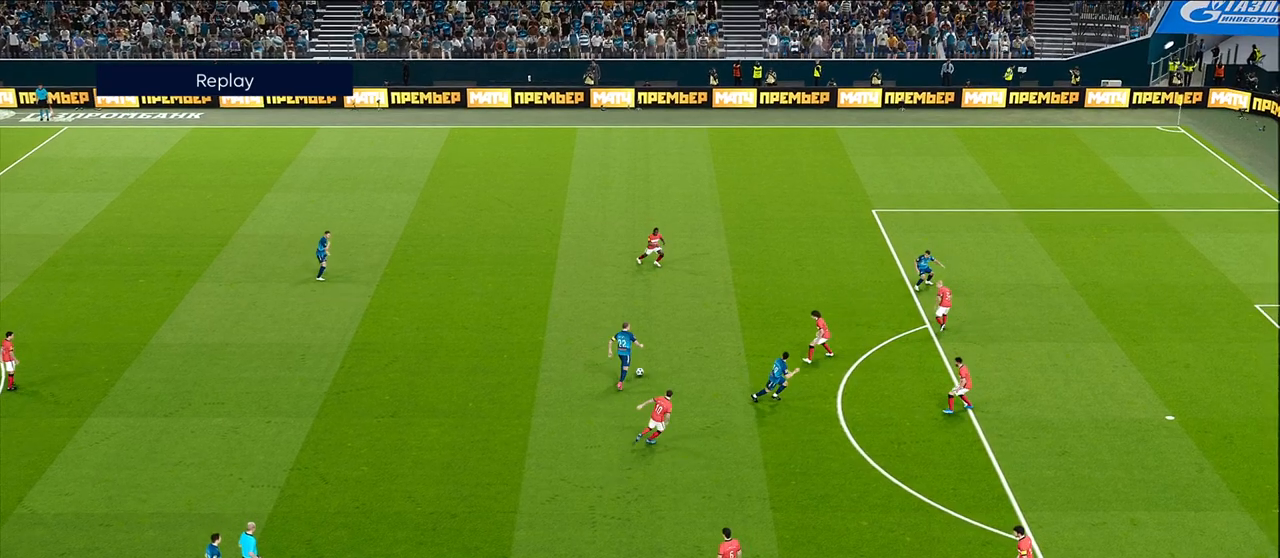
{"buttons": [], "left_stick": "center", "right_stick": "left", "events": [[183, "right_stick", "center"], [283, "right_stick", "left"]]}
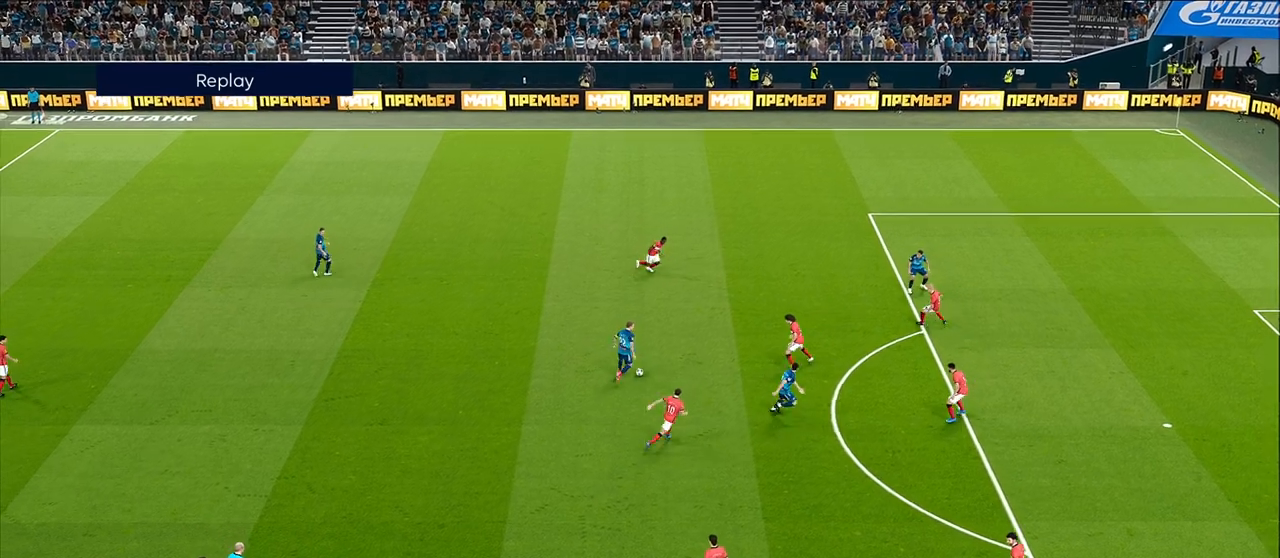
{"buttons": [], "left_stick": "center", "right_stick": "right", "events": [[350, "right_stick", "center"], [500, "right_stick", "right"]]}
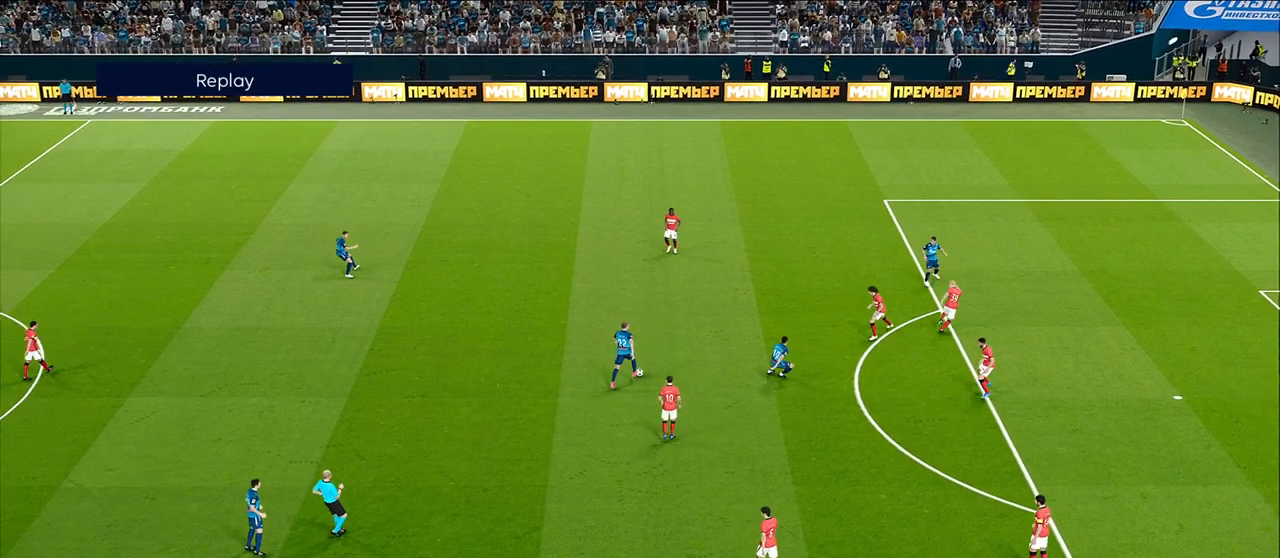
{"buttons": [], "left_stick": "center", "right_stick": "center", "events": [[350, "right_stick", "center"]]}
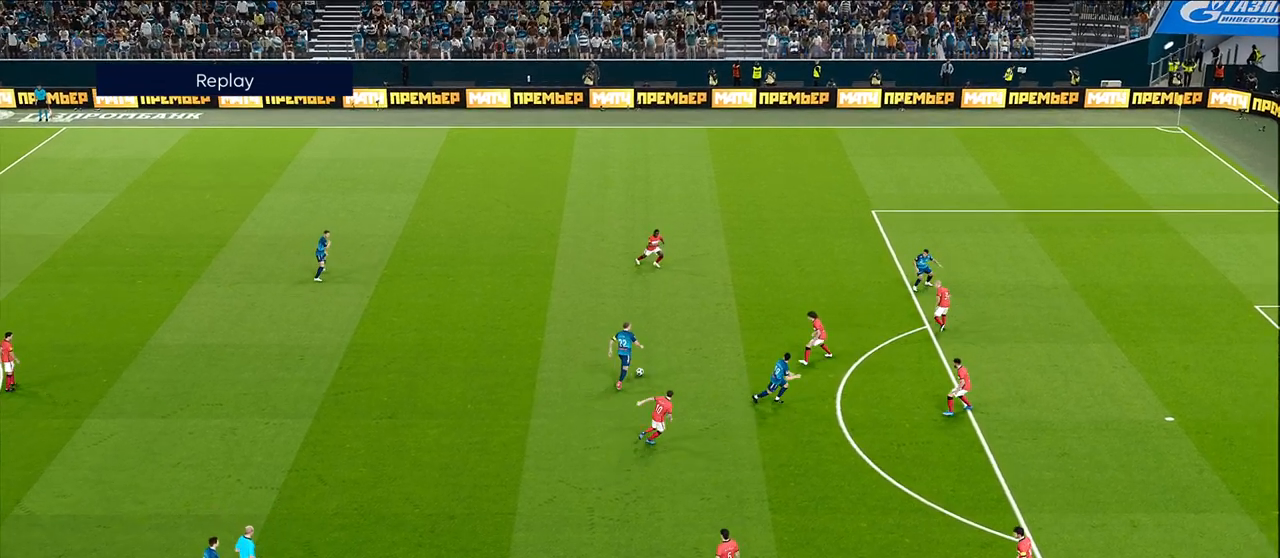
{"buttons": [], "left_stick": "center", "right_stick": "center", "events": [[33, "right_stick", "right"], [483, "right_stick", "center"]]}
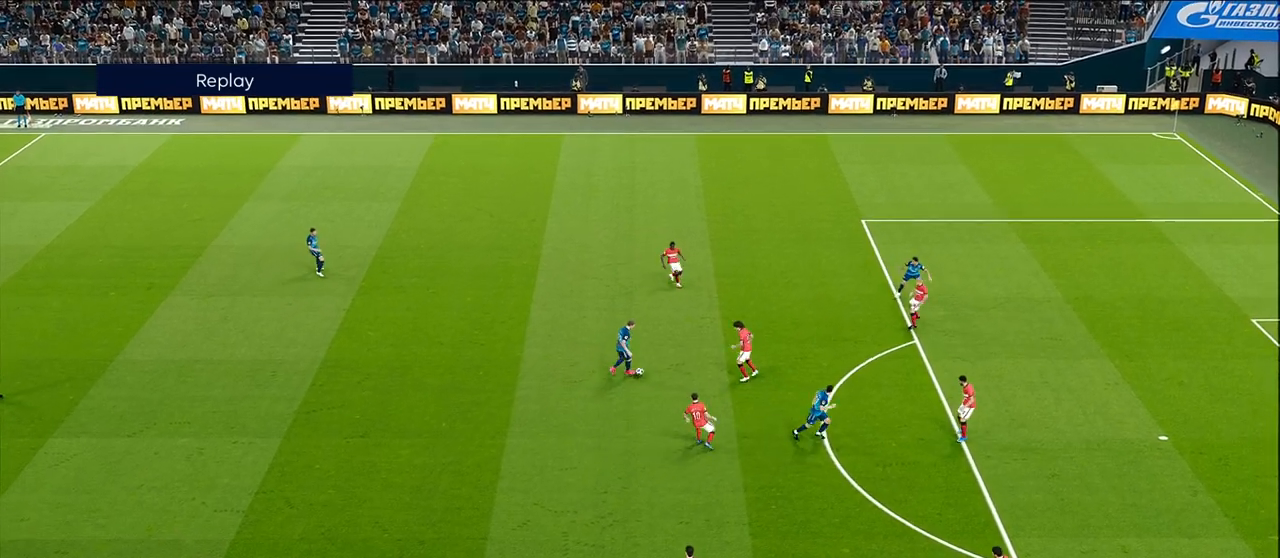
{"buttons": [], "left_stick": "center", "right_stick": "left", "events": [[200, "right_stick", "left"]]}